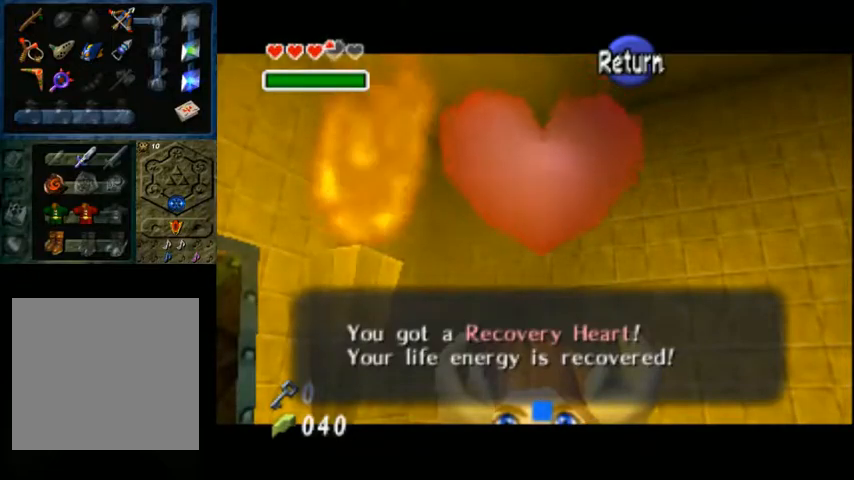
Gameplay with a controller (Xbox layout); each line is a JSON object with the inputs held at the frame after it. "events" lists button and stick changes between this image and that frame as [ms after this image, input, new state], when the widget could be followed in between.
{"buttons": ["X"], "left_stick": "center", "right_stick": "center", "events": [[500, "X", "down"]]}
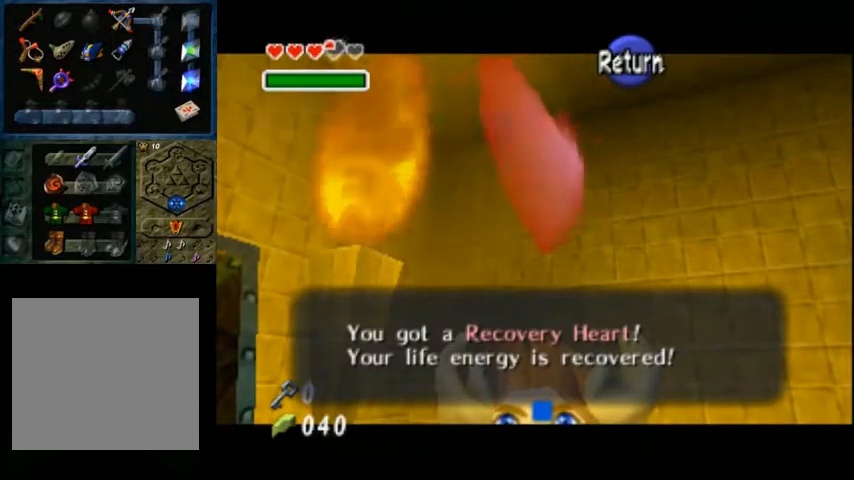
{"buttons": [], "left_stick": "center", "right_stick": "center", "events": [[33, "A", "down"], [233, "A", "up"], [267, "X", "up"]]}
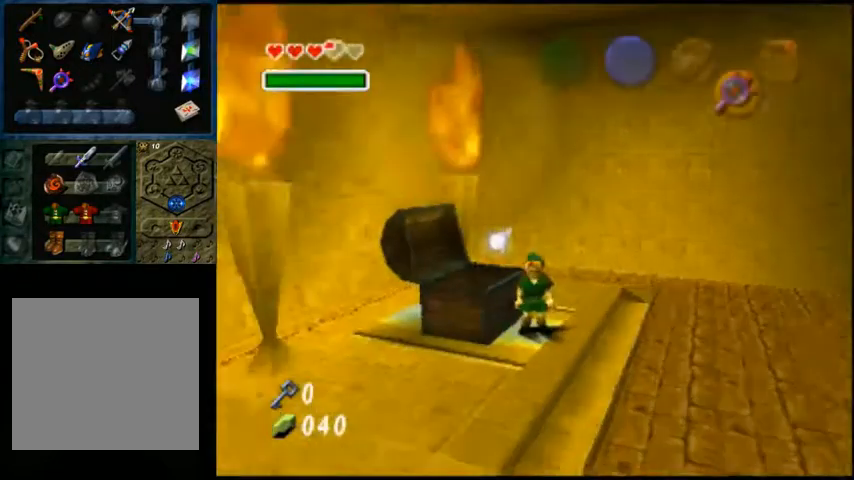
{"buttons": [], "left_stick": "right", "right_stick": "center", "events": [[233, "left_stick", "right"]]}
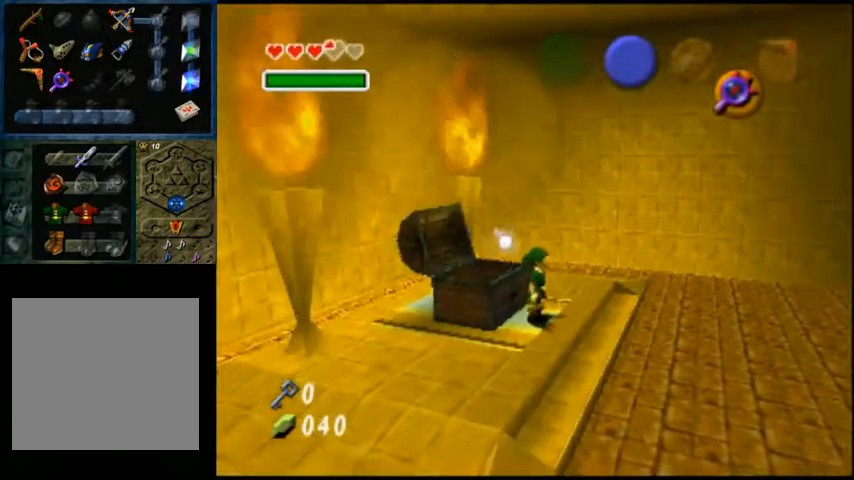
{"buttons": [], "left_stick": "right", "right_stick": "center", "events": []}
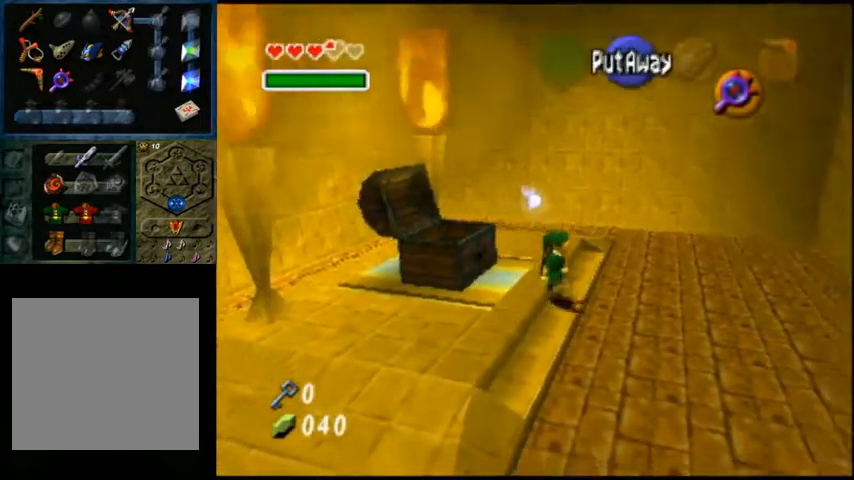
{"buttons": [], "left_stick": "right", "right_stick": "center", "events": []}
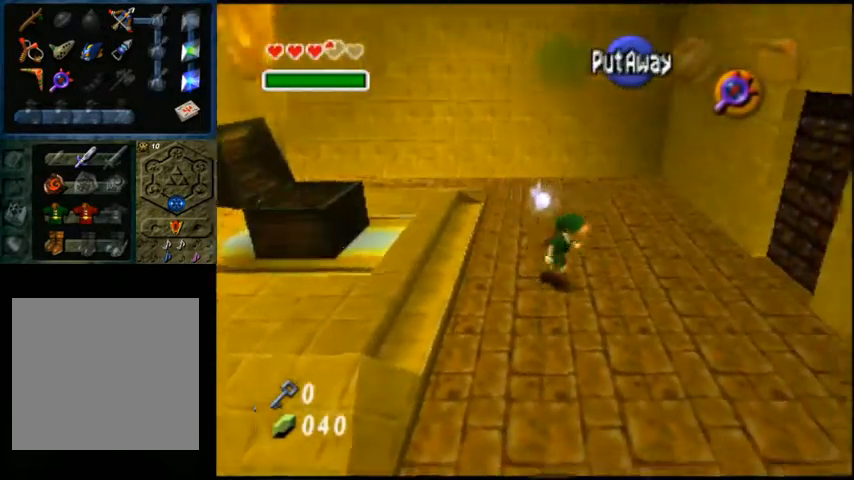
{"buttons": [], "left_stick": "up-right", "right_stick": "center", "events": [[500, "left_stick", "up-right"]]}
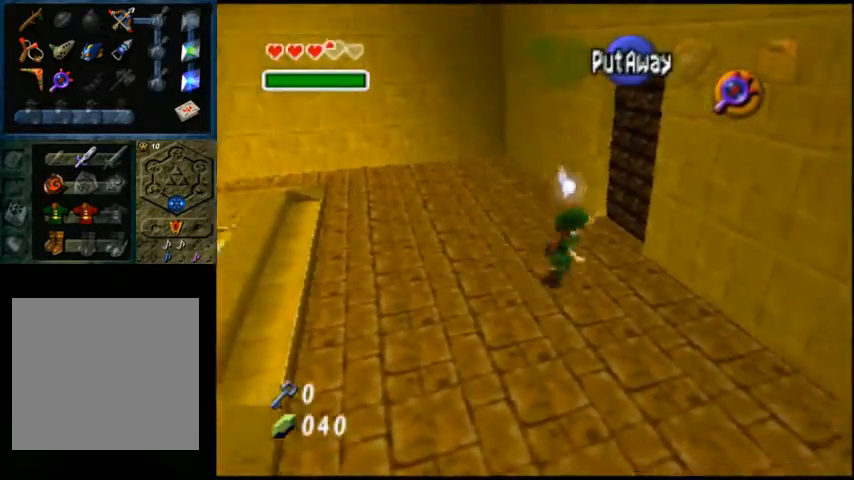
{"buttons": [], "left_stick": "up-right", "right_stick": "center", "events": []}
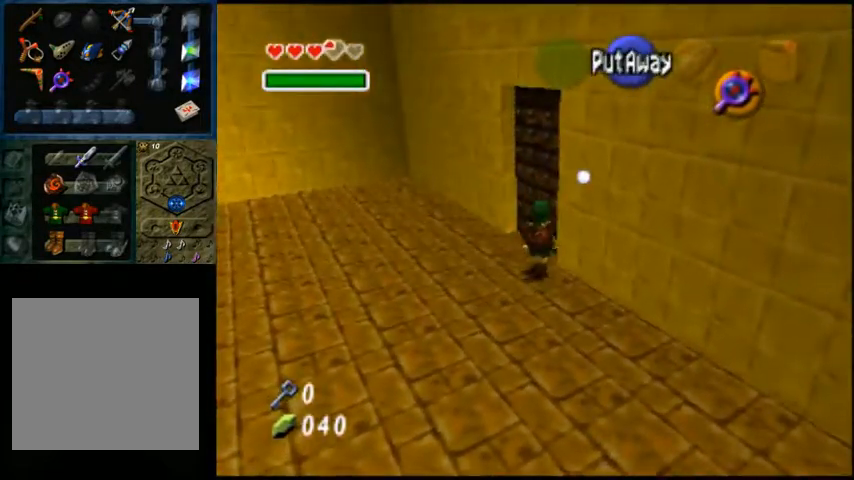
{"buttons": ["A"], "left_stick": "center", "right_stick": "center", "events": [[467, "A", "down"], [500, "left_stick", "center"]]}
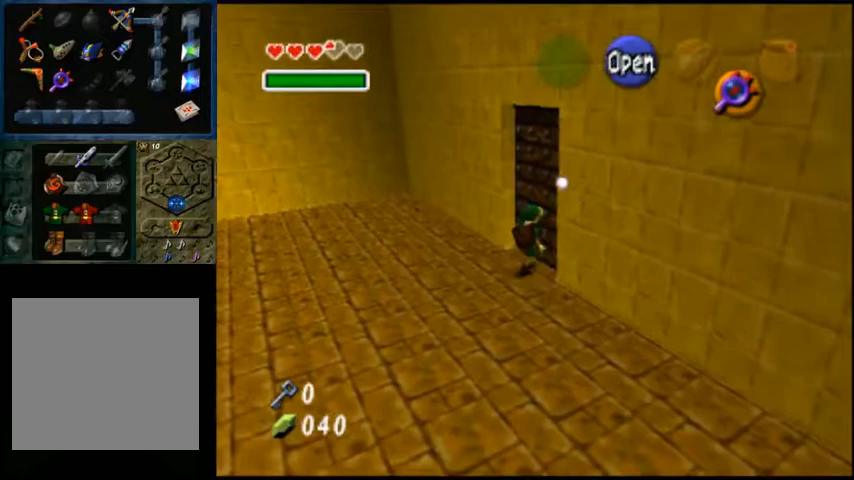
{"buttons": [], "left_stick": "center", "right_stick": "center", "events": [[100, "A", "up"]]}
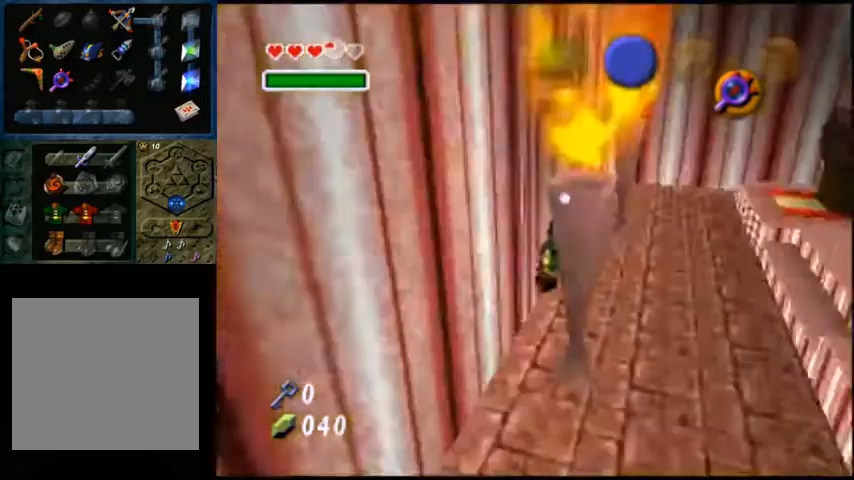
{"buttons": [], "left_stick": "center", "right_stick": "center", "events": []}
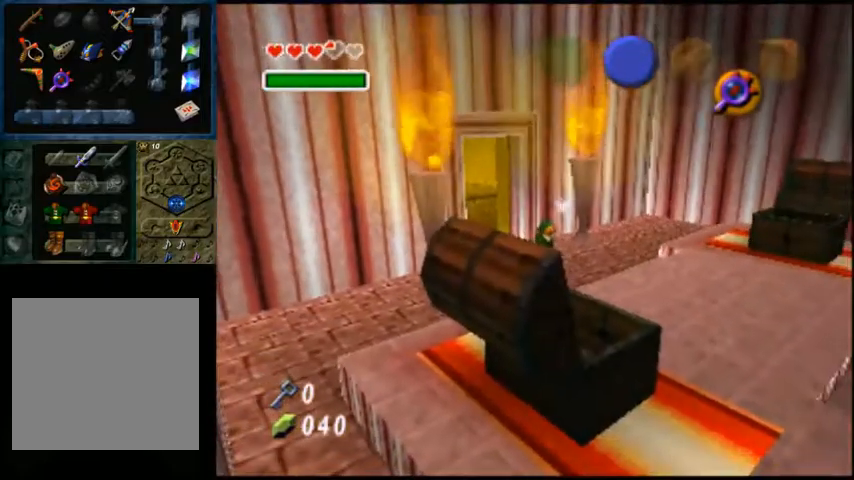
{"buttons": [], "left_stick": "down-right", "right_stick": "center", "events": [[200, "left_stick", "down-right"]]}
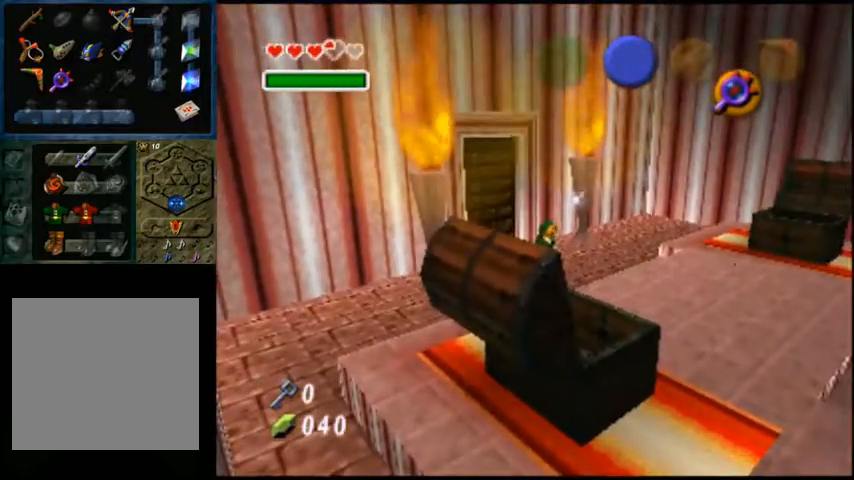
{"buttons": [], "left_stick": "down-right", "right_stick": "center", "events": []}
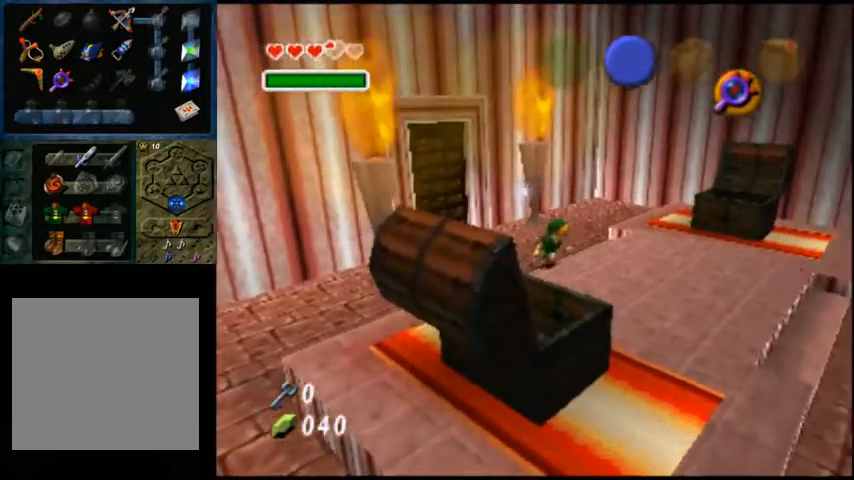
{"buttons": [], "left_stick": "down-right", "right_stick": "center", "events": []}
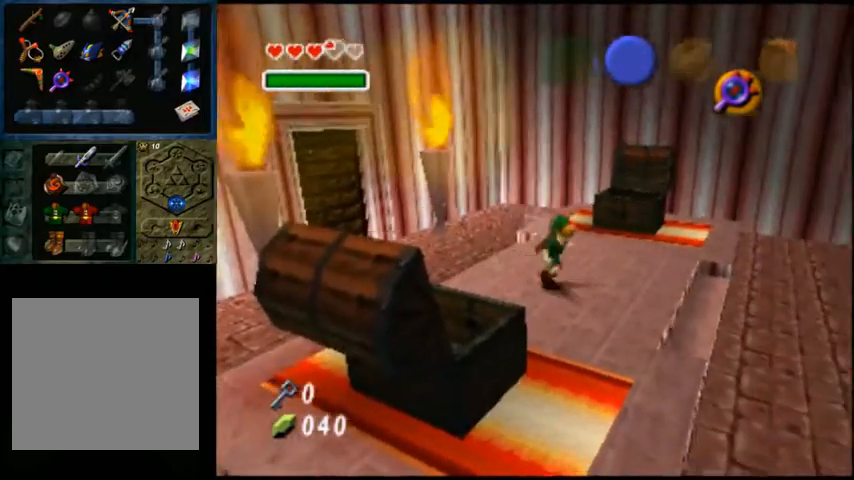
{"buttons": [], "left_stick": "right", "right_stick": "center", "events": [[133, "A", "down"], [267, "A", "up"], [433, "left_stick", "right"]]}
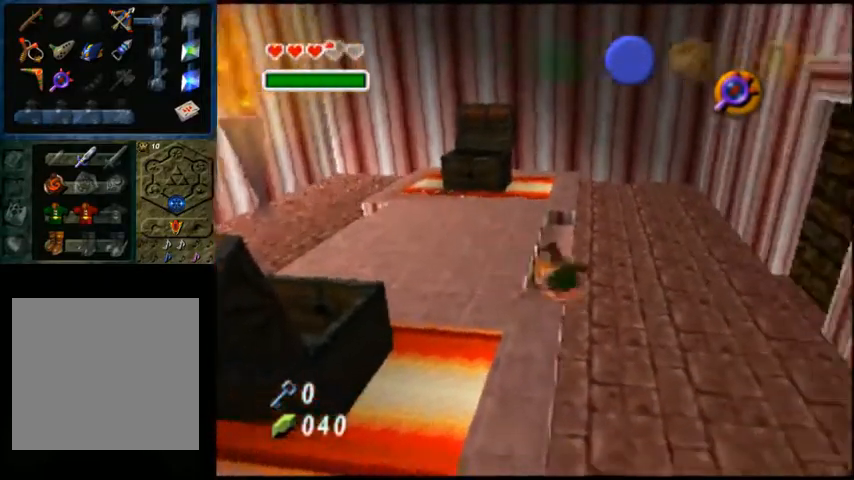
{"buttons": [], "left_stick": "up", "right_stick": "center", "events": [[433, "left_stick", "up"]]}
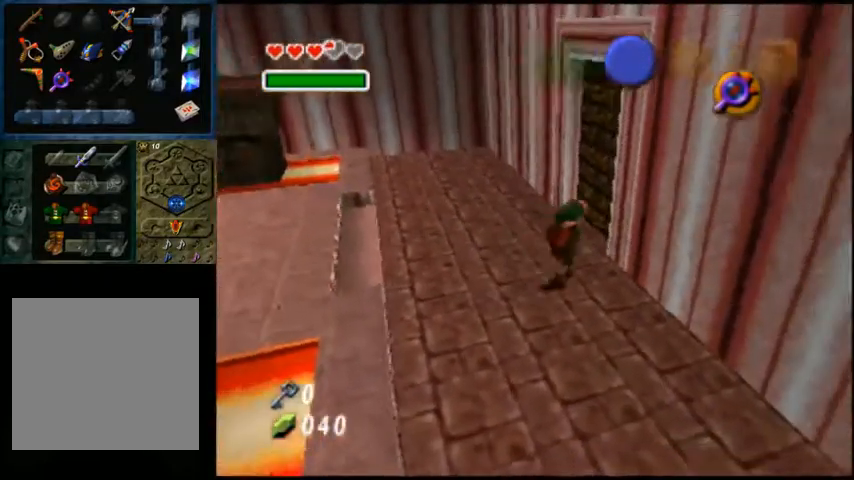
{"buttons": ["X"], "left_stick": "center", "right_stick": "center", "events": [[233, "left_stick", "up-right"], [467, "X", "down"], [467, "left_stick", "center"]]}
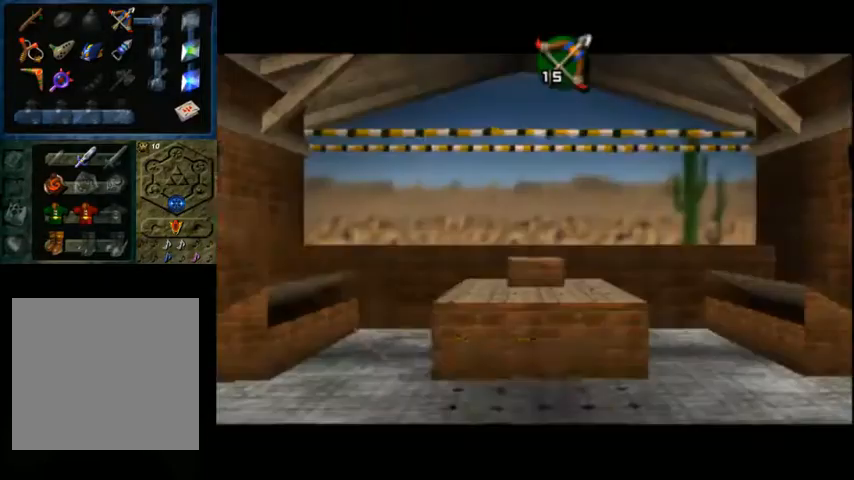
{"buttons": ["X"], "left_stick": "center", "right_stick": "center", "events": []}
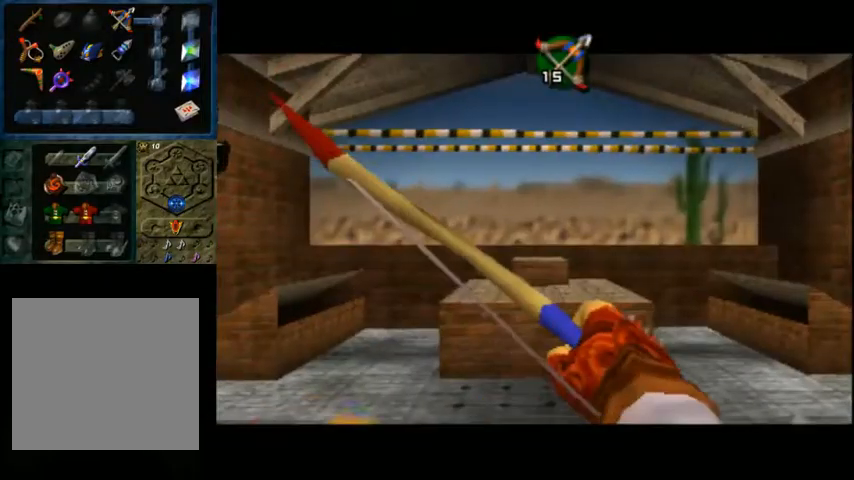
{"buttons": ["X"], "left_stick": "center", "right_stick": "center", "events": [[200, "X", "up"], [300, "X", "down"]]}
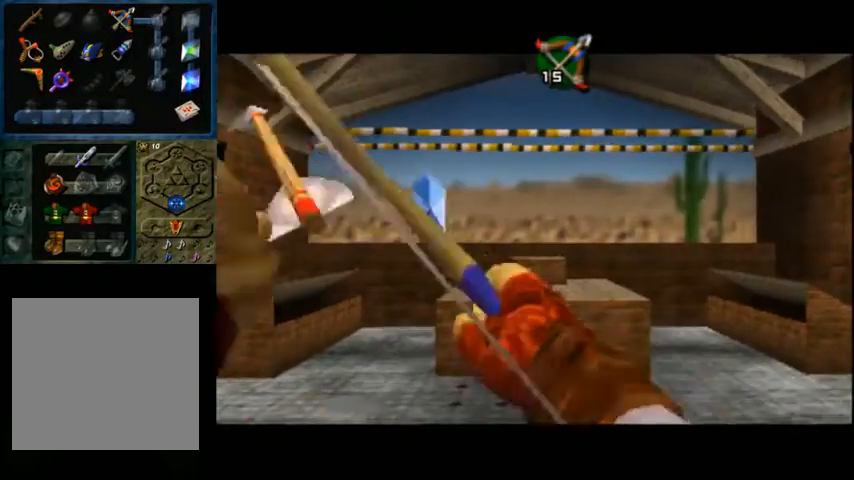
{"buttons": ["X"], "left_stick": "down", "right_stick": "center", "events": [[267, "left_stick", "down"]]}
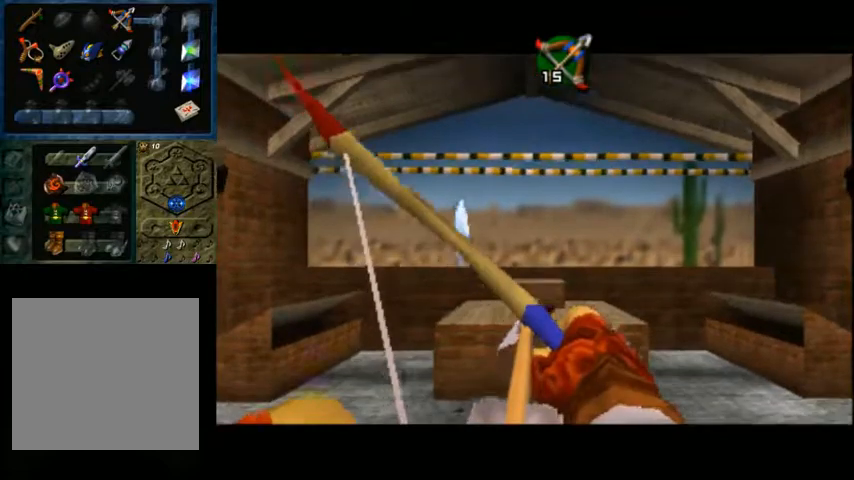
{"buttons": ["X"], "left_stick": "center", "right_stick": "center", "events": [[33, "left_stick", "down-left"], [133, "left_stick", "center"], [367, "left_stick", "left"], [500, "left_stick", "center"]]}
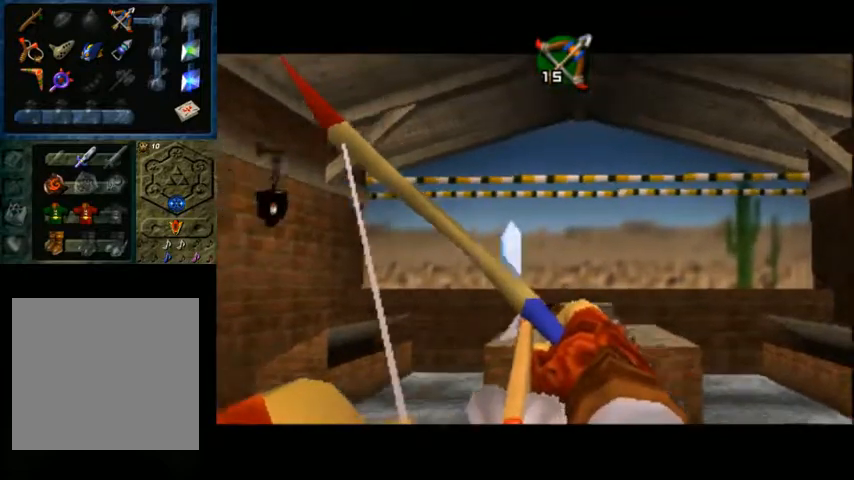
{"buttons": ["X"], "left_stick": "center", "right_stick": "center", "events": [[333, "left_stick", "right"], [433, "left_stick", "center"]]}
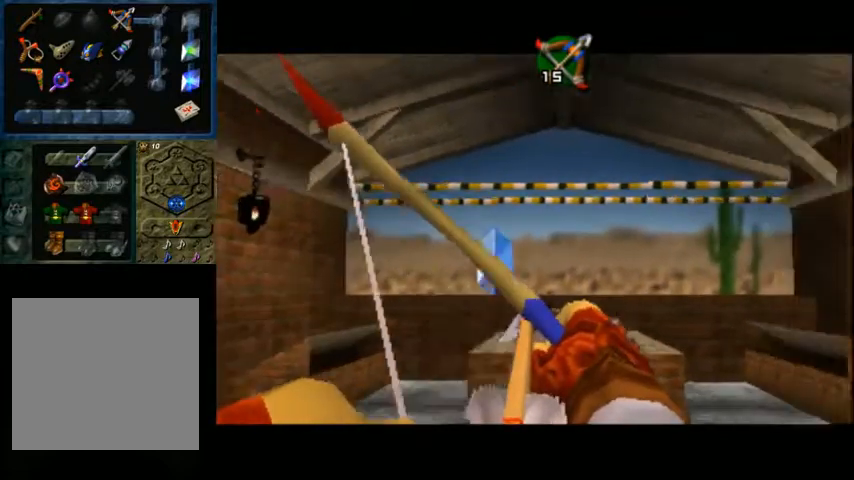
{"buttons": ["X"], "left_stick": "center", "right_stick": "center", "events": [[167, "left_stick", "left"], [267, "left_stick", "center"], [433, "left_stick", "left"], [500, "left_stick", "center"]]}
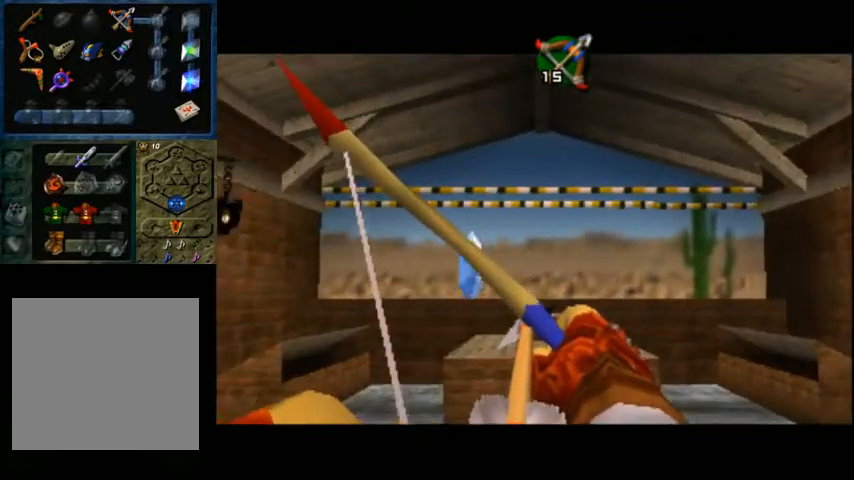
{"buttons": ["X"], "left_stick": "center", "right_stick": "center", "events": [[200, "left_stick", "left"], [300, "left_stick", "center"]]}
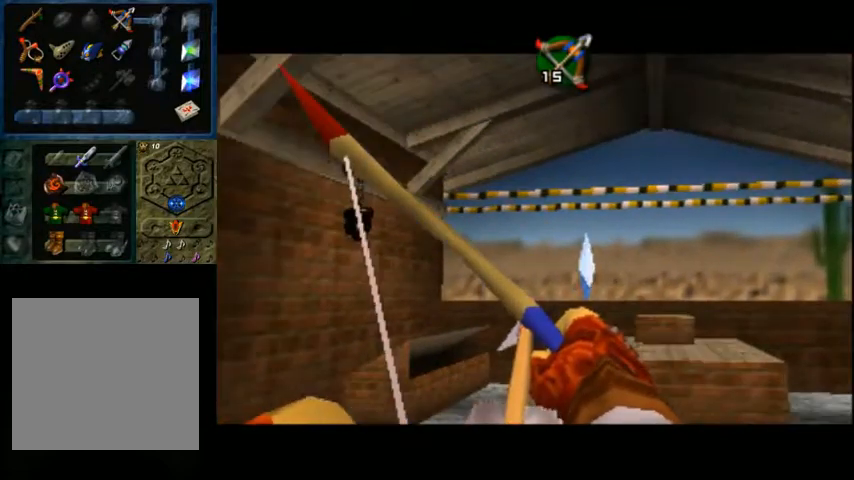
{"buttons": [], "left_stick": "center", "right_stick": "center", "events": [[167, "left_stick", "right"], [267, "left_stick", "center"], [433, "X", "up"]]}